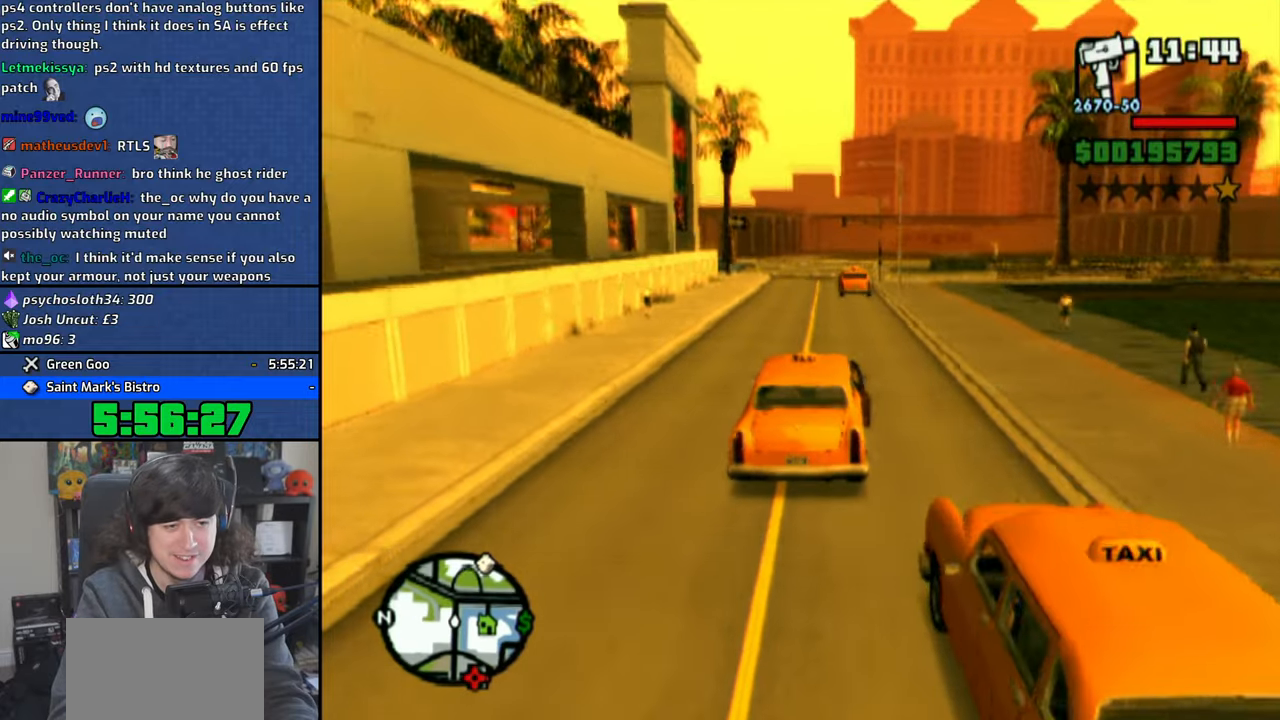
Gameplay with a controller (PlayStation layout); each line is a JSON object with the inputs held at the frame after it. "events" lists button and stick changes between this image and that frame as [ms after this image, input, new state], when the widget could be followed in between.
{"buttons": ["CROSS"], "left_stick": "center", "right_stick": "down", "events": [[266, "left_stick", "right"], [333, "left_stick", "center"]]}
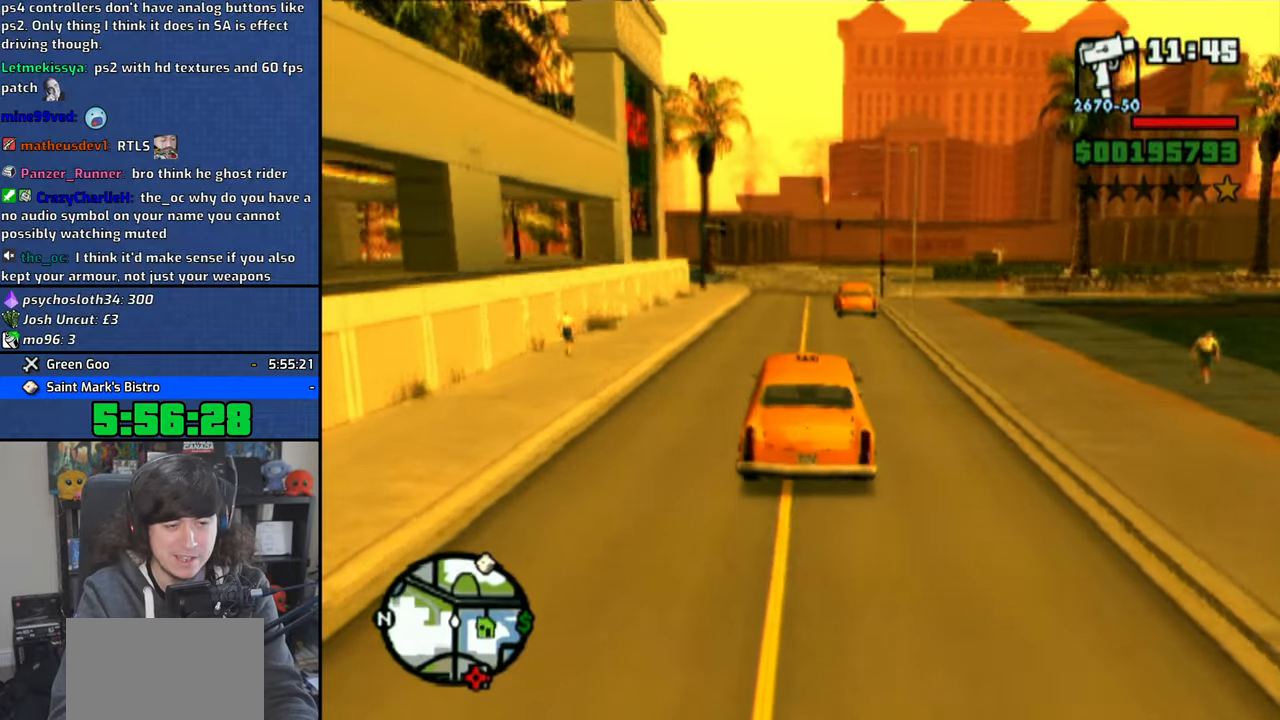
{"buttons": ["CROSS"], "left_stick": "center", "right_stick": "down", "events": []}
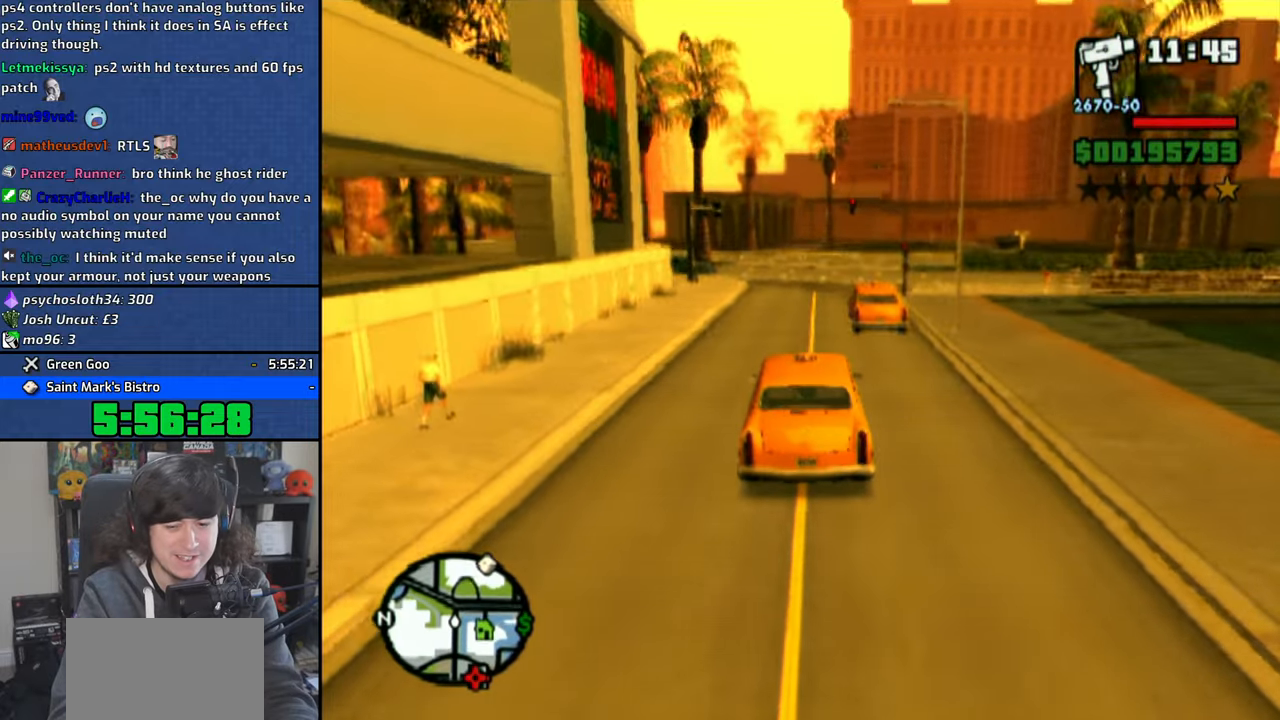
{"buttons": ["CROSS"], "left_stick": "center", "right_stick": "down", "events": [[100, "left_stick", "right"], [483, "left_stick", "center"]]}
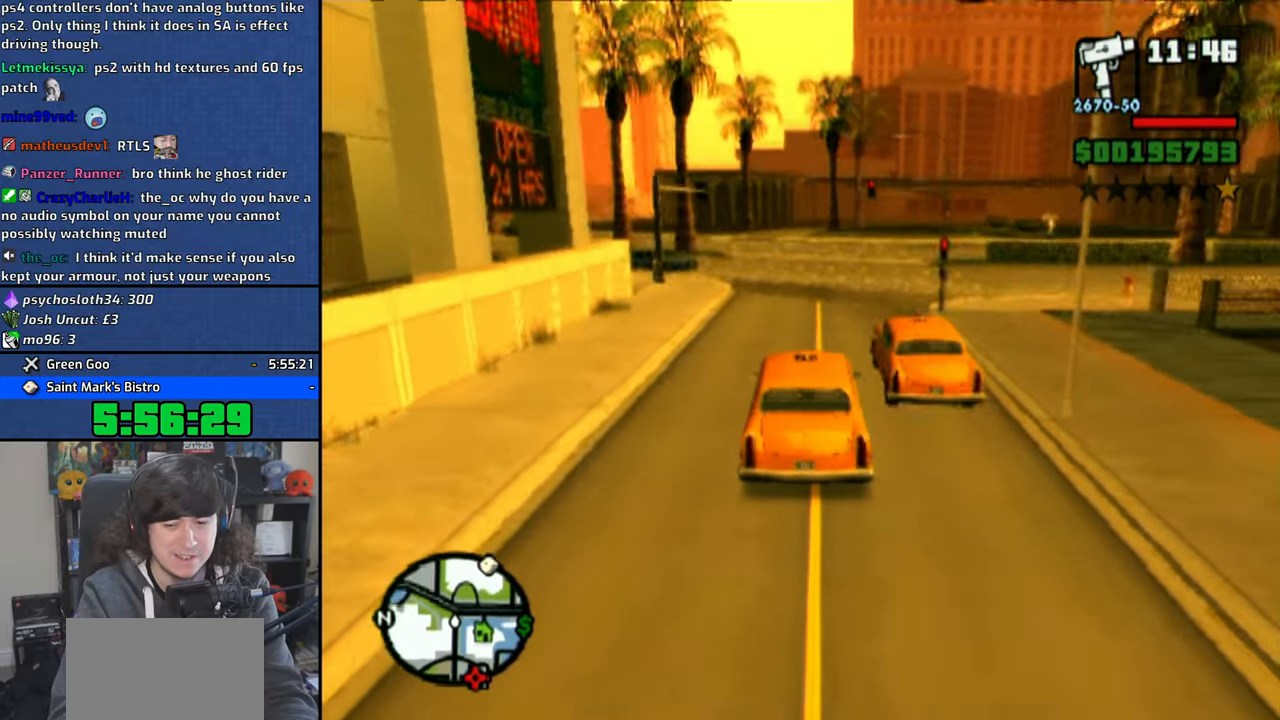
{"buttons": ["CROSS"], "left_stick": "right", "right_stick": "down", "events": [[483, "left_stick", "right"]]}
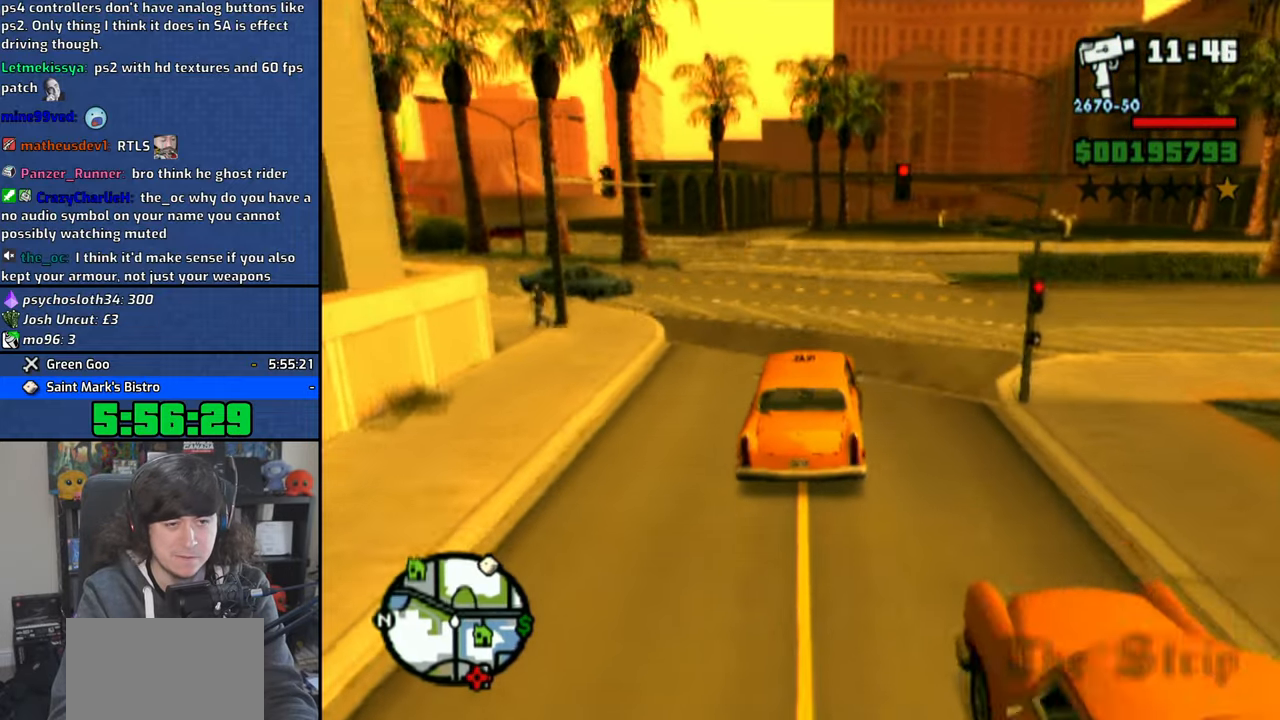
{"buttons": ["CROSS"], "left_stick": "center", "right_stick": "down", "events": [[416, "left_stick", "center"]]}
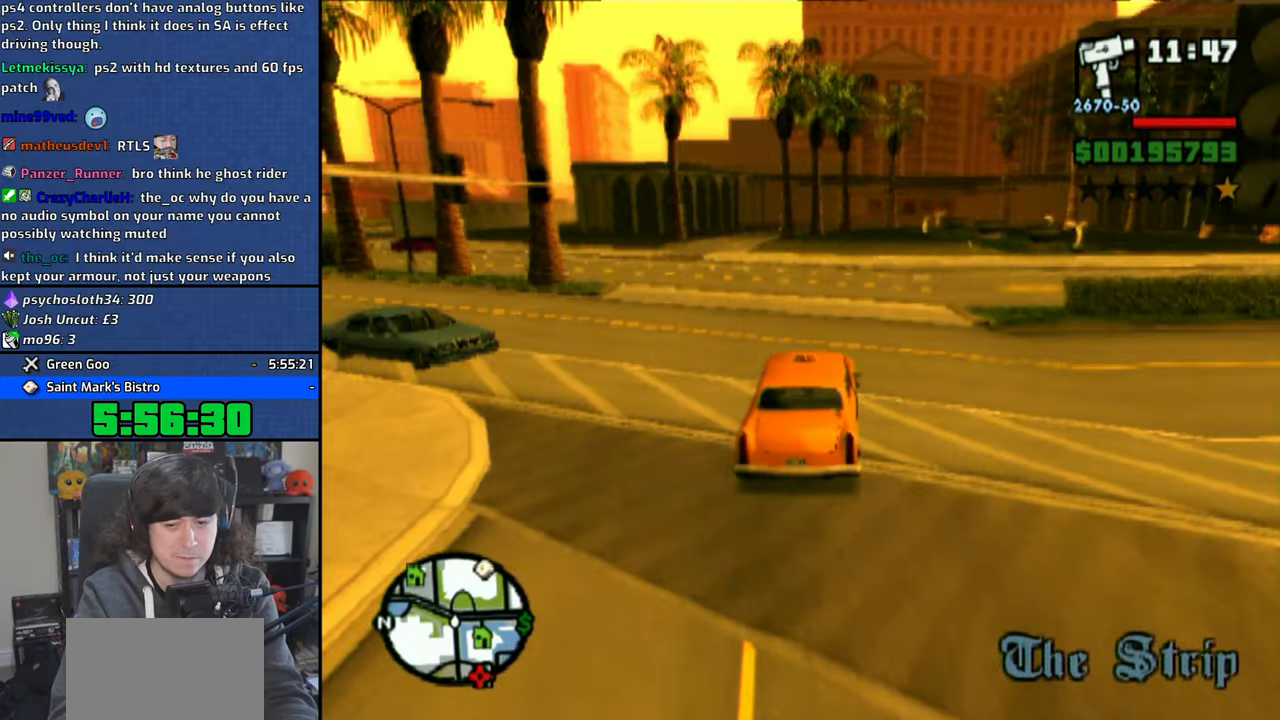
{"buttons": ["CROSS"], "left_stick": "center", "right_stick": "down", "events": []}
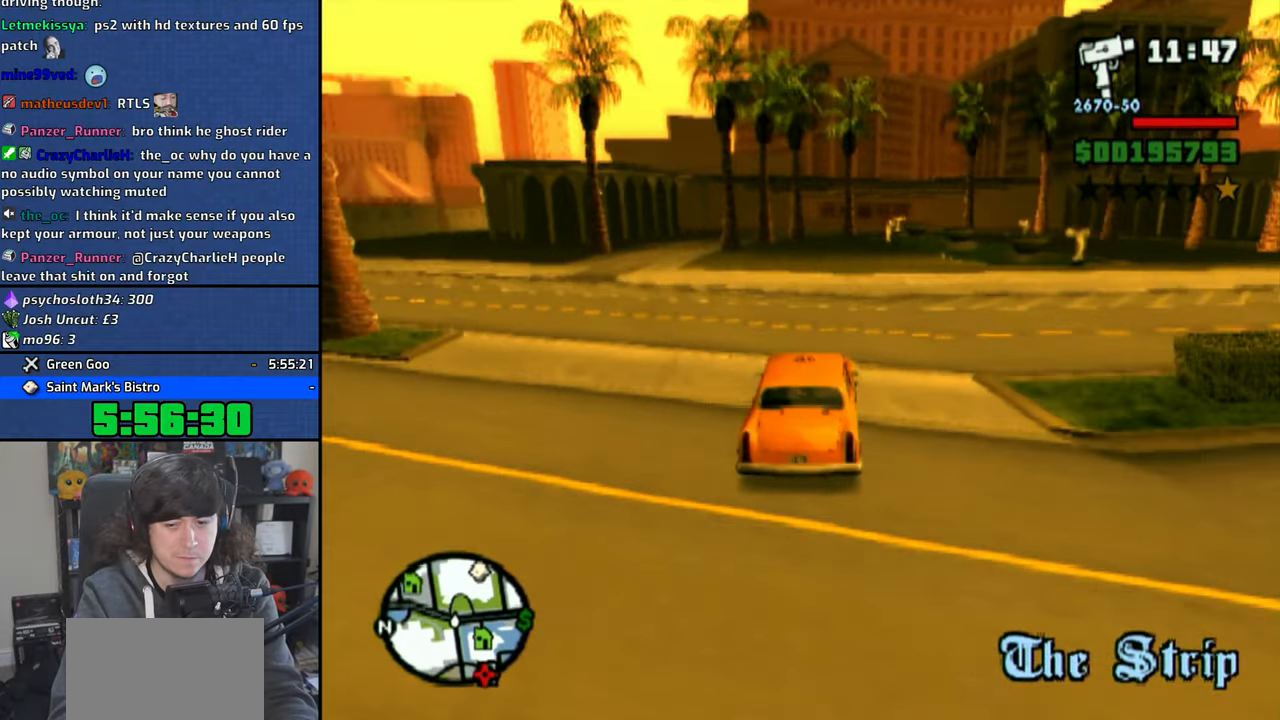
{"buttons": ["CROSS"], "left_stick": "center", "right_stick": "down", "events": [[66, "left_stick", "right"], [166, "left_stick", "center"]]}
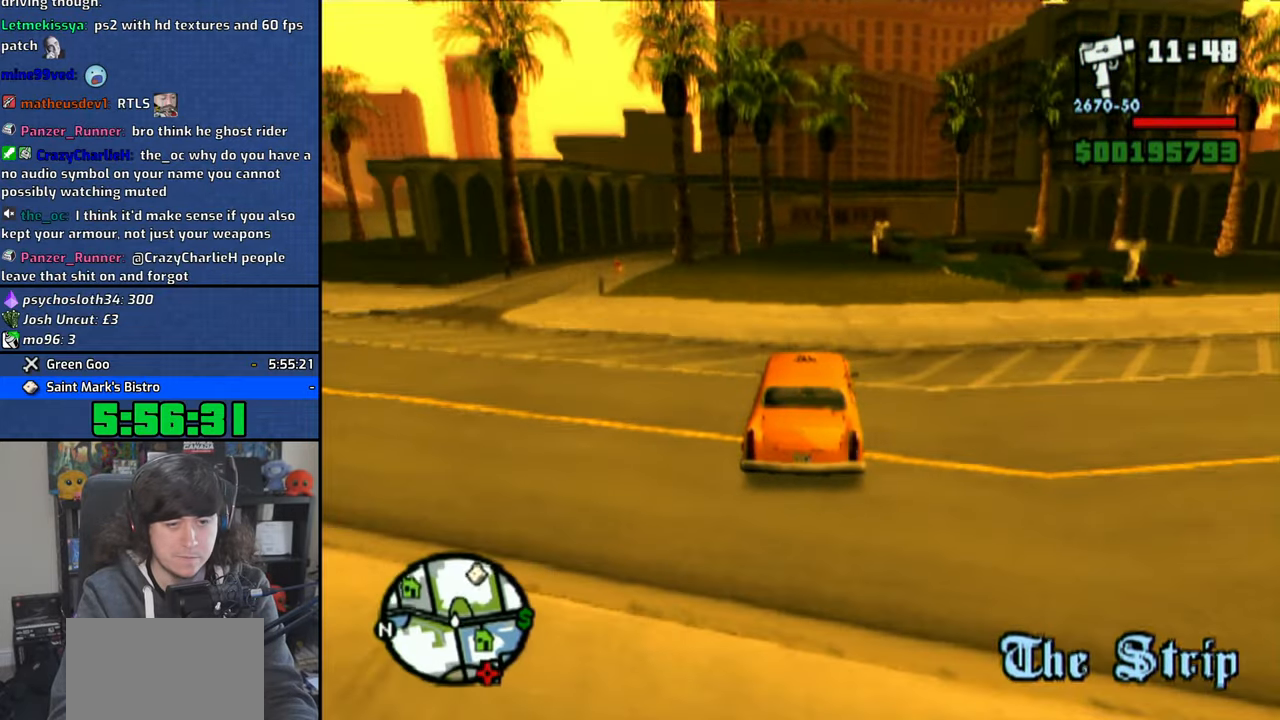
{"buttons": ["CROSS"], "left_stick": "center", "right_stick": "down", "events": [[333, "left_stick", "up-left"], [466, "left_stick", "center"]]}
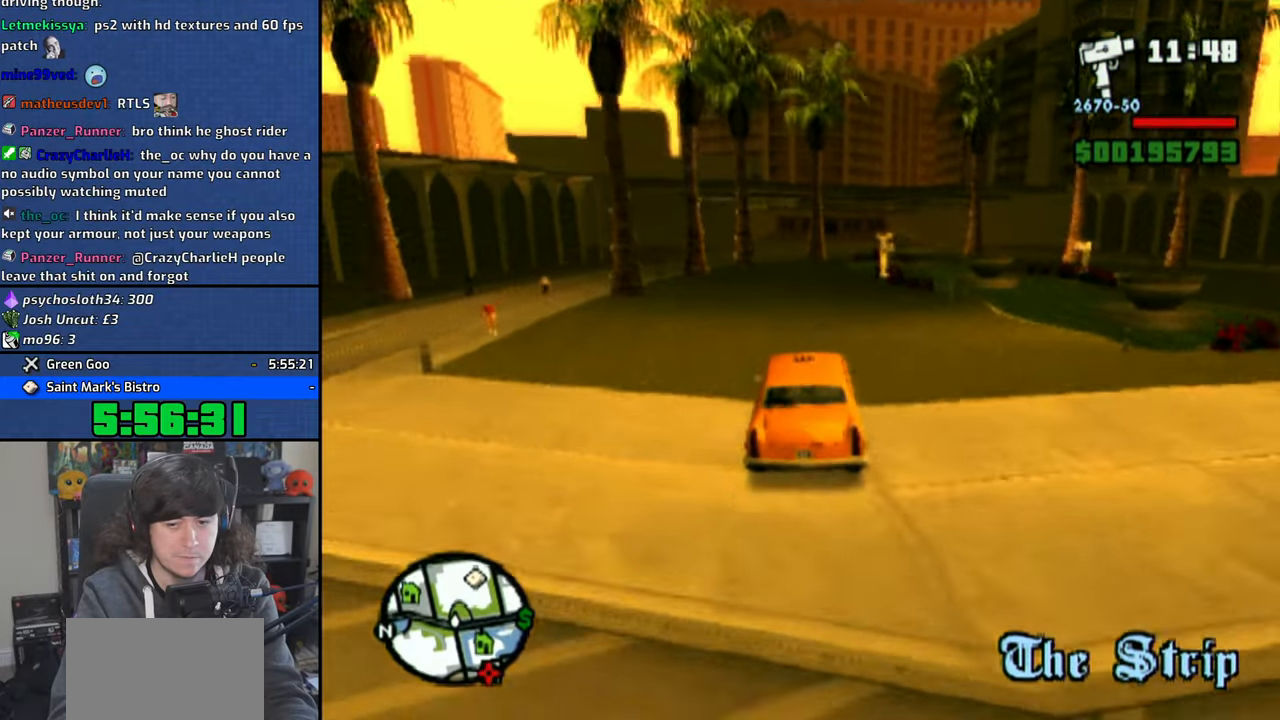
{"buttons": ["CROSS"], "left_stick": "center", "right_stick": "down", "events": []}
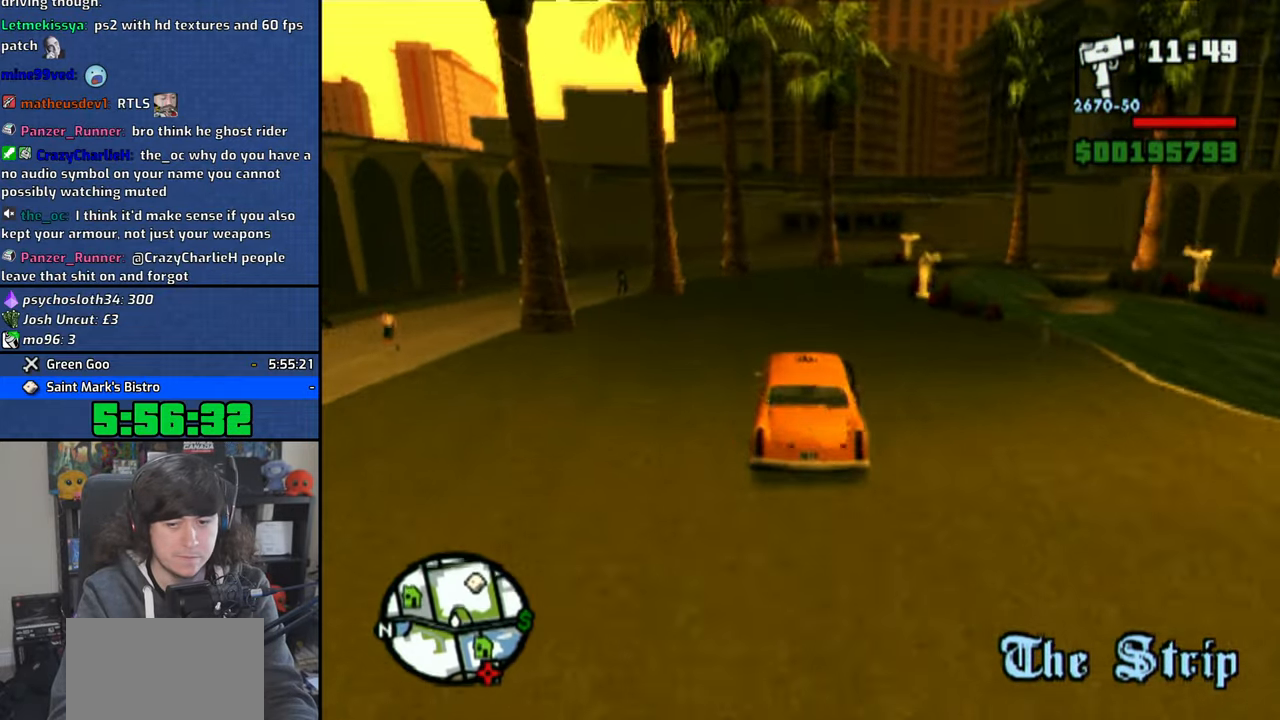
{"buttons": ["CROSS"], "left_stick": "center", "right_stick": "down", "events": [[16, "left_stick", "up-left"], [100, "left_stick", "center"], [416, "left_stick", "up-left"], [500, "left_stick", "center"]]}
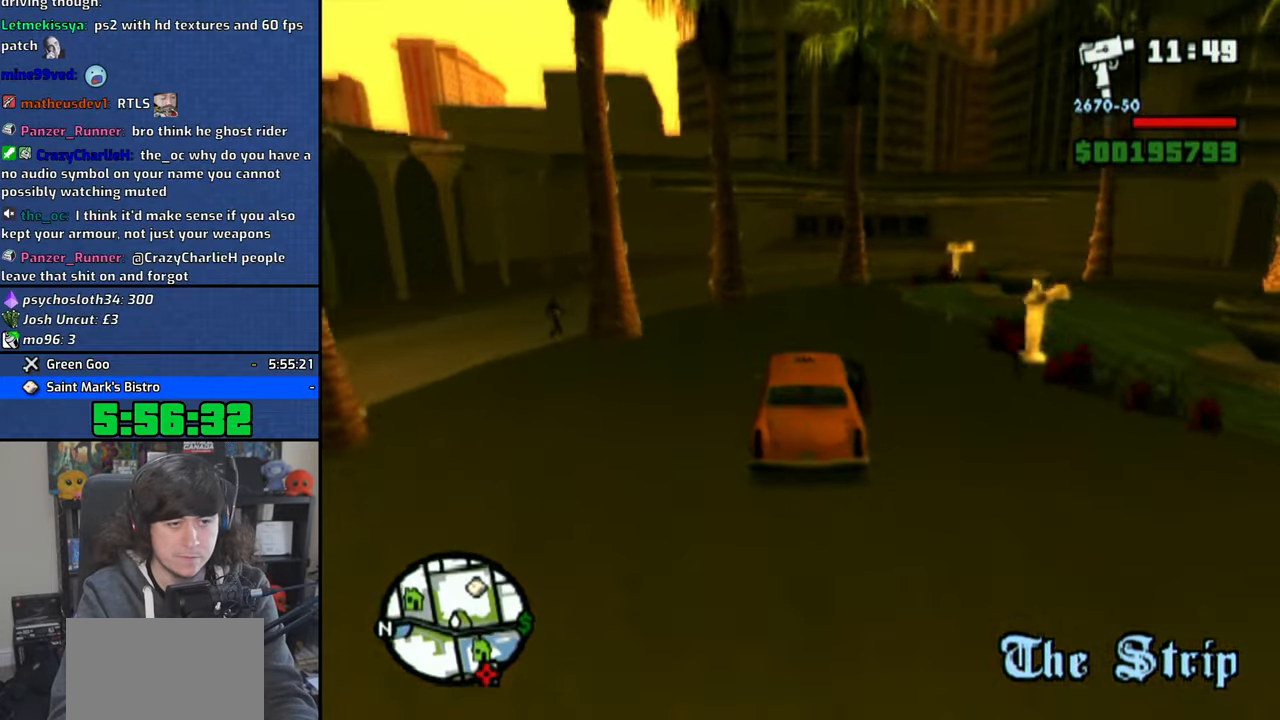
{"buttons": ["CROSS"], "left_stick": "right", "right_stick": "center", "events": [[200, "left_stick", "right"], [350, "right_stick", "center"]]}
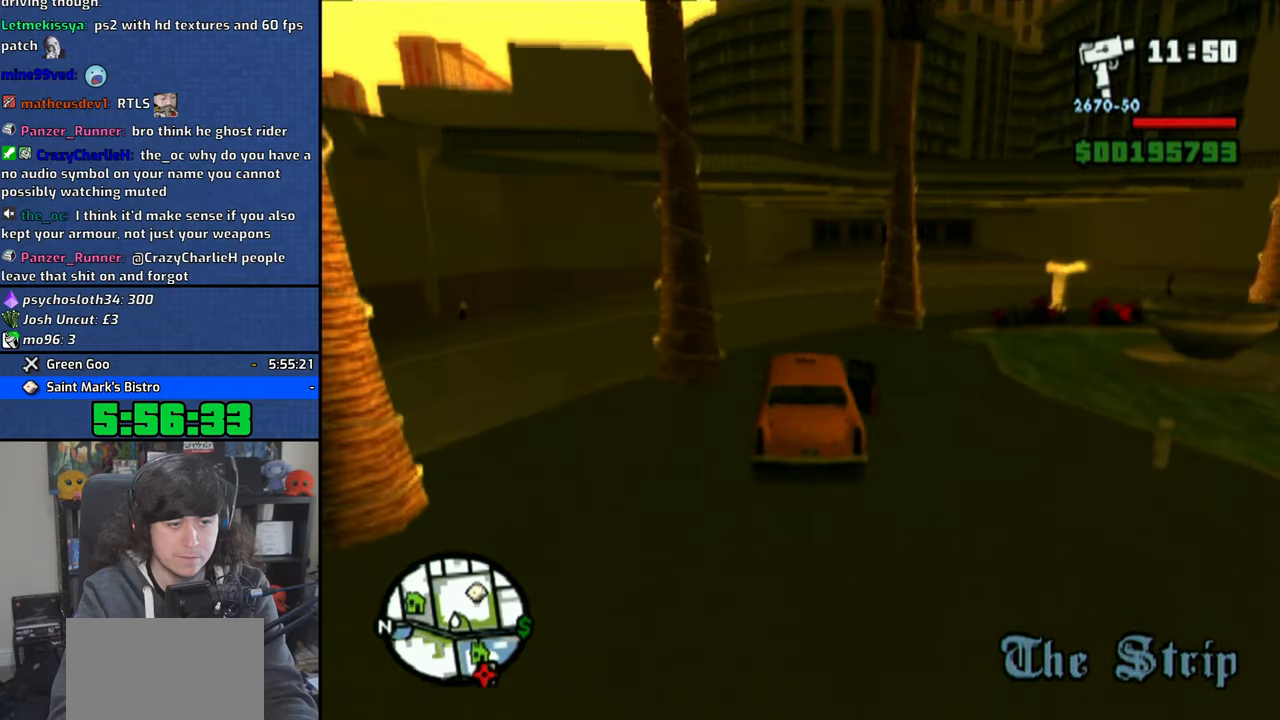
{"buttons": ["R1"], "left_stick": "right", "right_stick": "center", "events": [[33, "CROSS", "up"], [100, "R1", "down"]]}
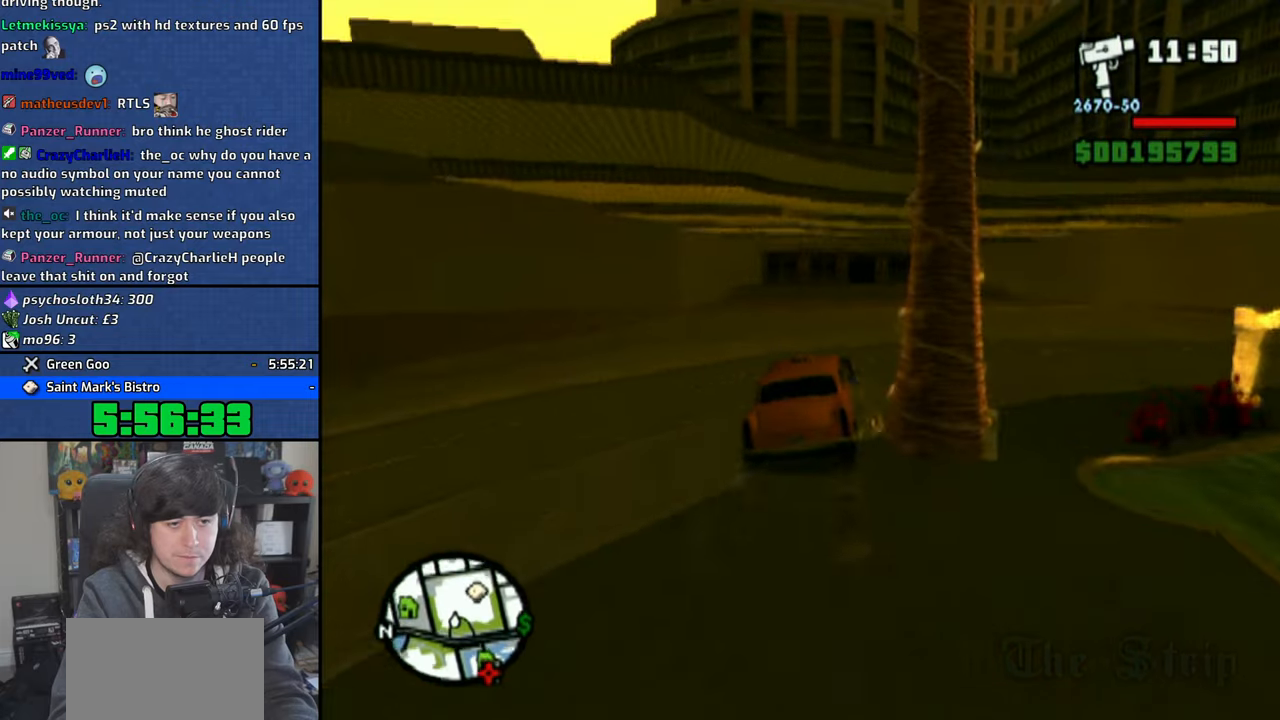
{"buttons": ["R1"], "left_stick": "right", "right_stick": "center", "events": []}
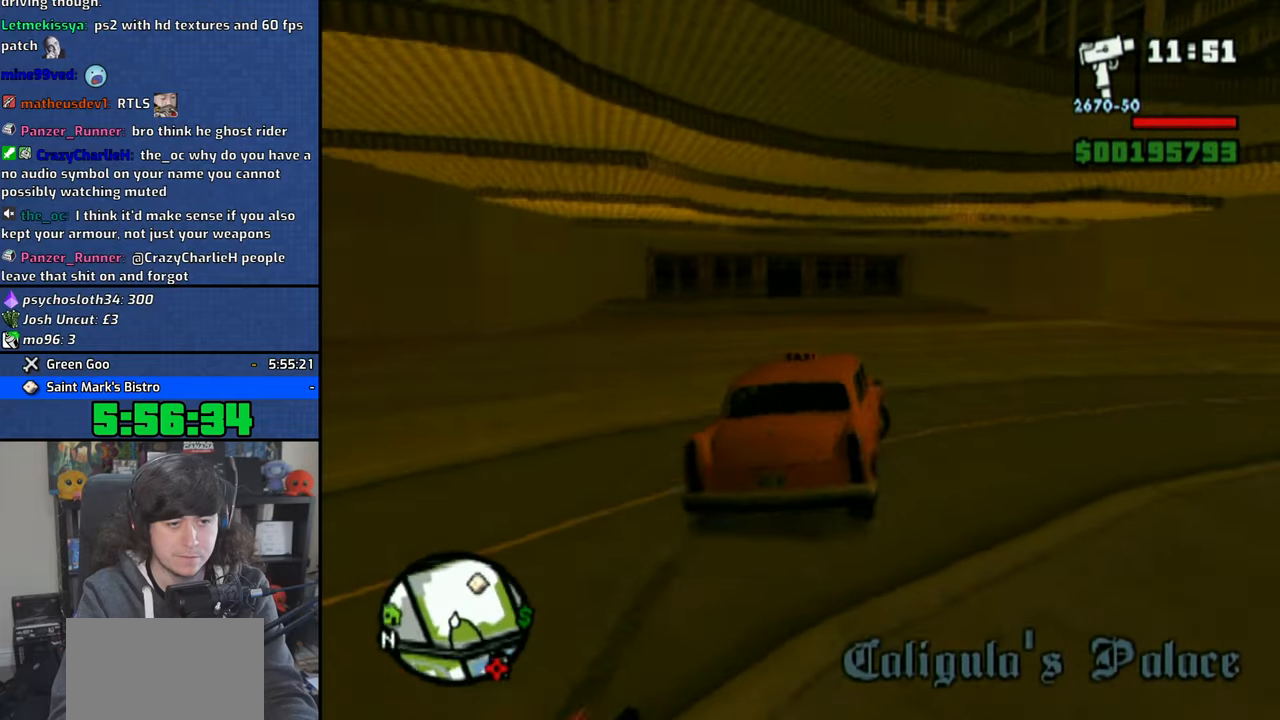
{"buttons": ["TRIANGLE"], "left_stick": "up-left", "right_stick": "center", "events": [[333, "left_stick", "up-left"], [350, "TRIANGLE", "down"], [400, "R1", "up"]]}
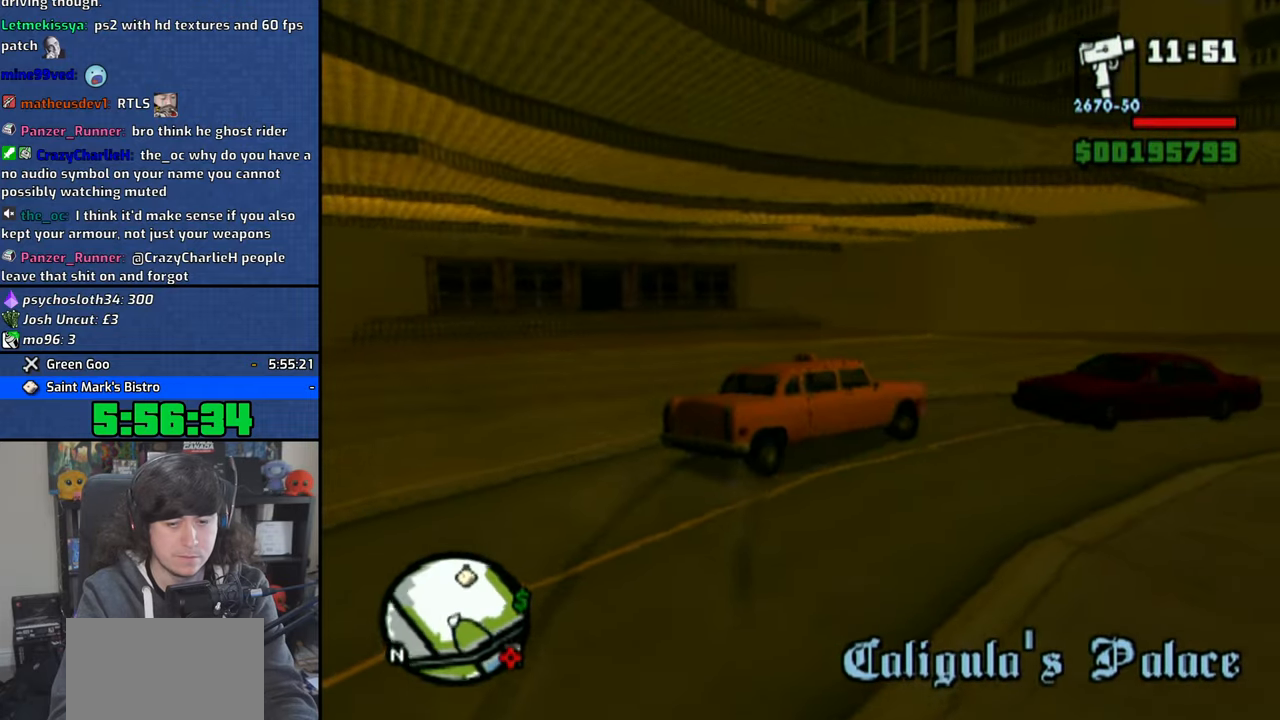
{"buttons": ["TRIANGLE"], "left_stick": "center", "right_stick": "center", "events": [[100, "TRIANGLE", "up"], [150, "TRIANGLE", "down"], [250, "TRIANGLE", "up"], [300, "left_stick", "center"], [316, "TRIANGLE", "down"], [416, "TRIANGLE", "up"], [466, "TRIANGLE", "down"]]}
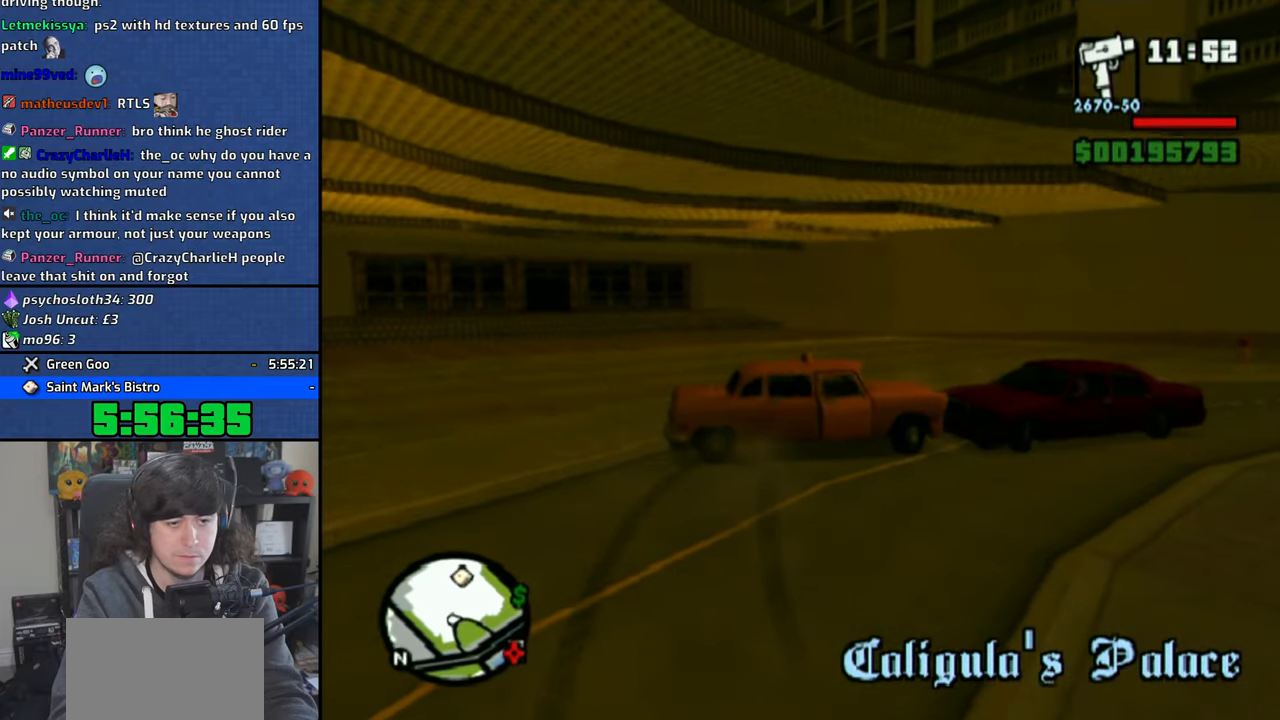
{"buttons": ["CROSS"], "left_stick": "up", "right_stick": "center", "events": [[50, "TRIANGLE", "up"], [50, "left_stick", "up"], [283, "CROSS", "down"], [383, "CROSS", "up"], [450, "CROSS", "down"]]}
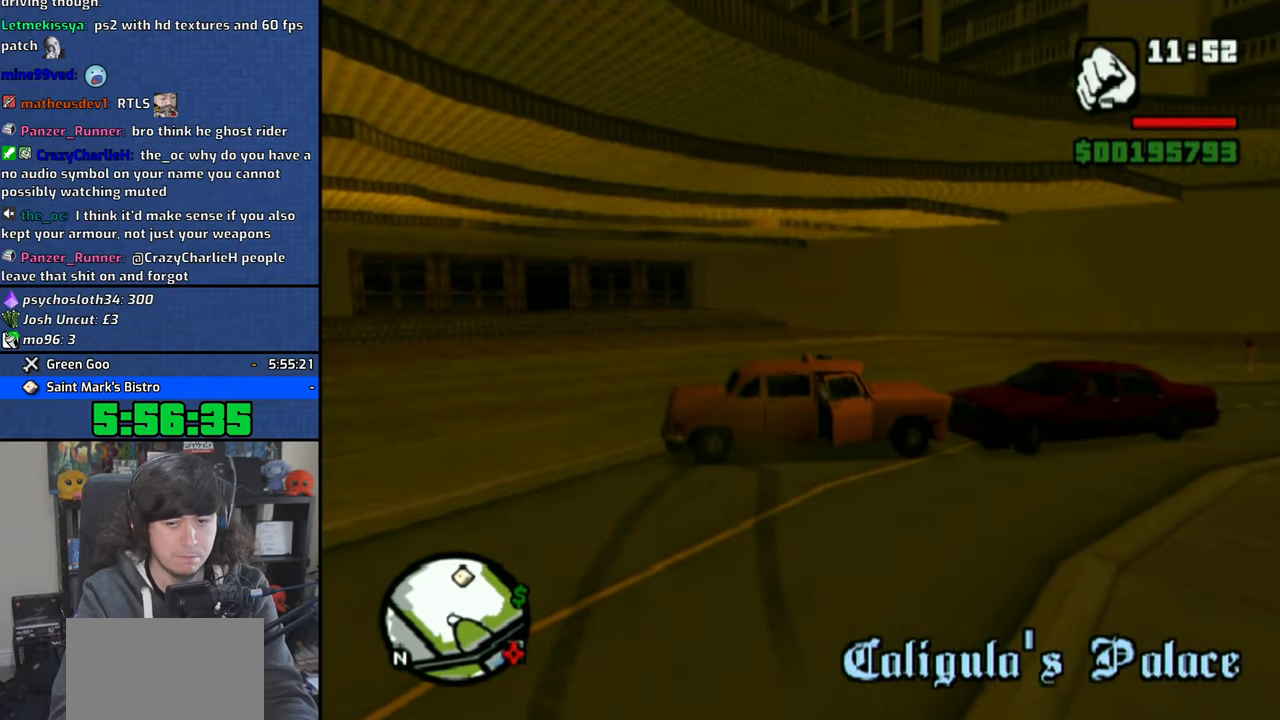
{"buttons": ["CROSS"], "left_stick": "up", "right_stick": "center", "events": [[66, "CROSS", "up"], [133, "CROSS", "down"], [233, "CROSS", "up"], [316, "CROSS", "down"], [416, "CROSS", "up"], [483, "CROSS", "down"]]}
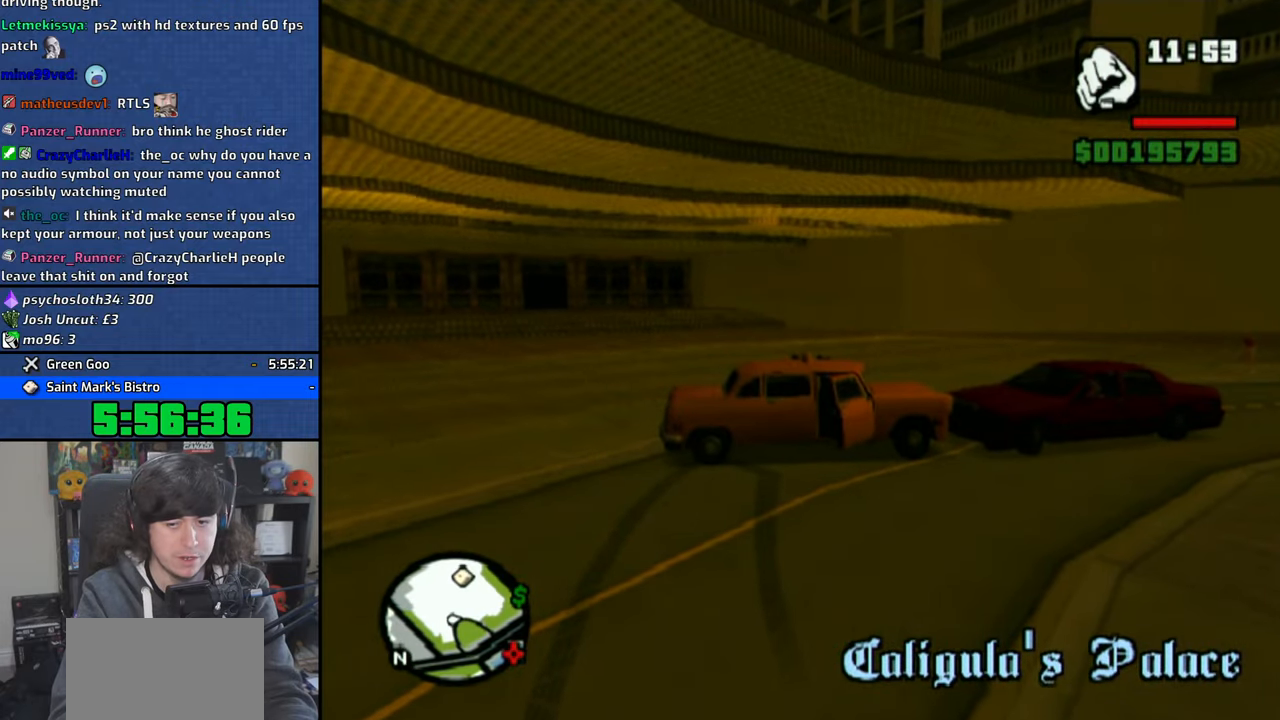
{"buttons": ["CROSS"], "left_stick": "up", "right_stick": "center", "events": [[83, "CROSS", "up"], [150, "CROSS", "down"], [250, "CROSS", "up"], [316, "CROSS", "down"], [433, "CROSS", "up"], [483, "CROSS", "down"]]}
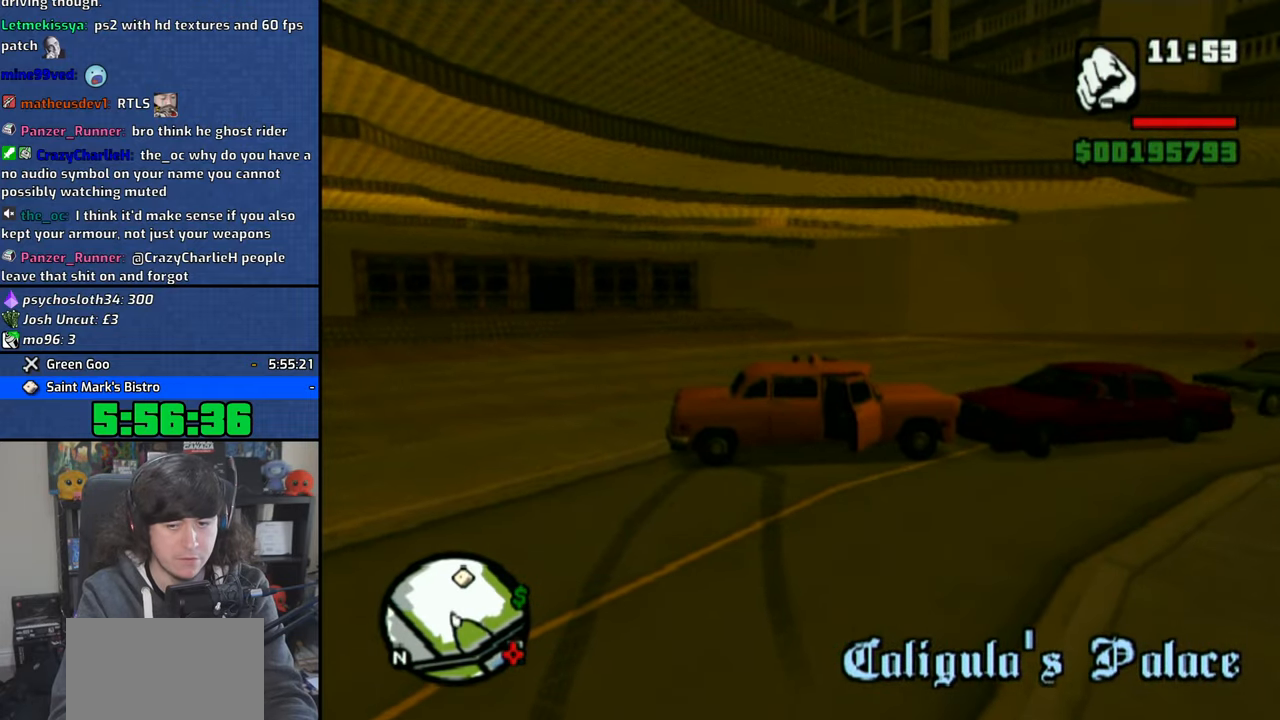
{"buttons": ["CROSS"], "left_stick": "up", "right_stick": "center", "events": [[100, "CROSS", "up"], [166, "CROSS", "down"], [266, "CROSS", "up"], [333, "CROSS", "down"], [433, "CROSS", "up"], [500, "CROSS", "down"]]}
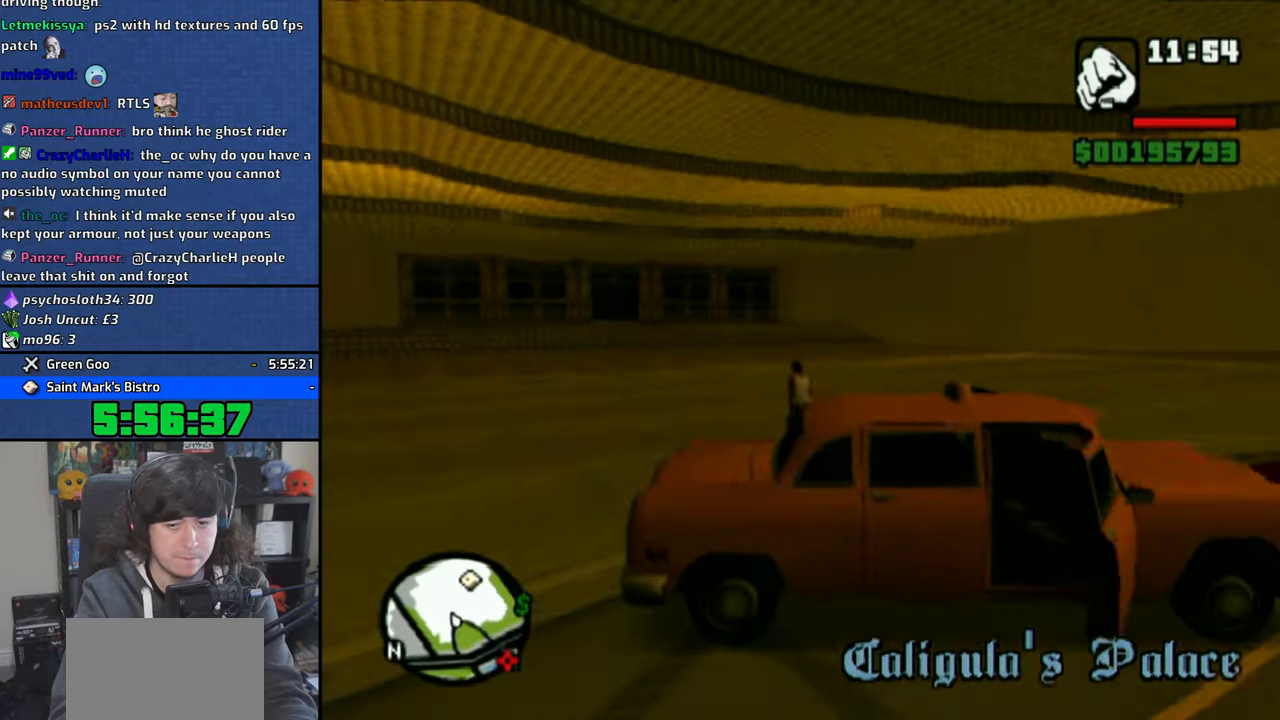
{"buttons": [], "left_stick": "up", "right_stick": "center", "events": [[100, "CROSS", "up"], [183, "CROSS", "down"], [283, "CROSS", "up"], [333, "CROSS", "down"], [466, "CROSS", "up"]]}
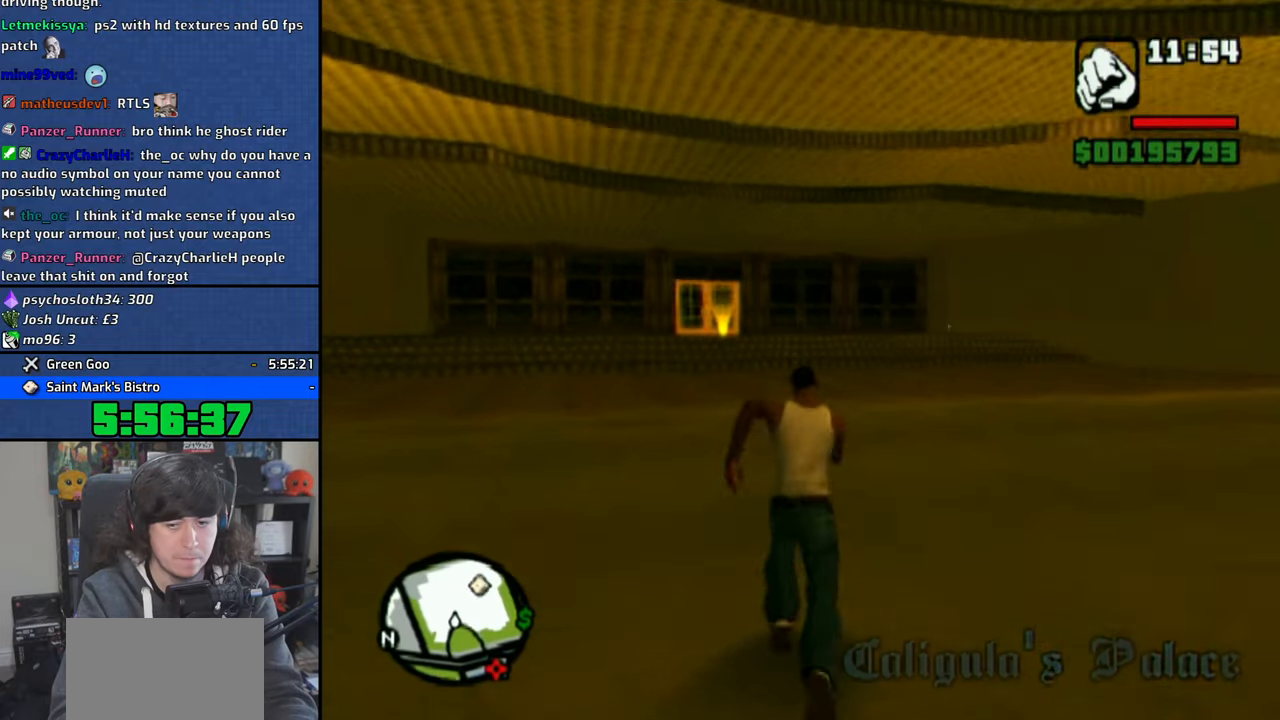
{"buttons": [], "left_stick": "up", "right_stick": "center", "events": [[16, "CROSS", "down"], [133, "CROSS", "up"], [200, "CROSS", "down"], [316, "CROSS", "up"], [383, "CROSS", "down"], [483, "CROSS", "up"]]}
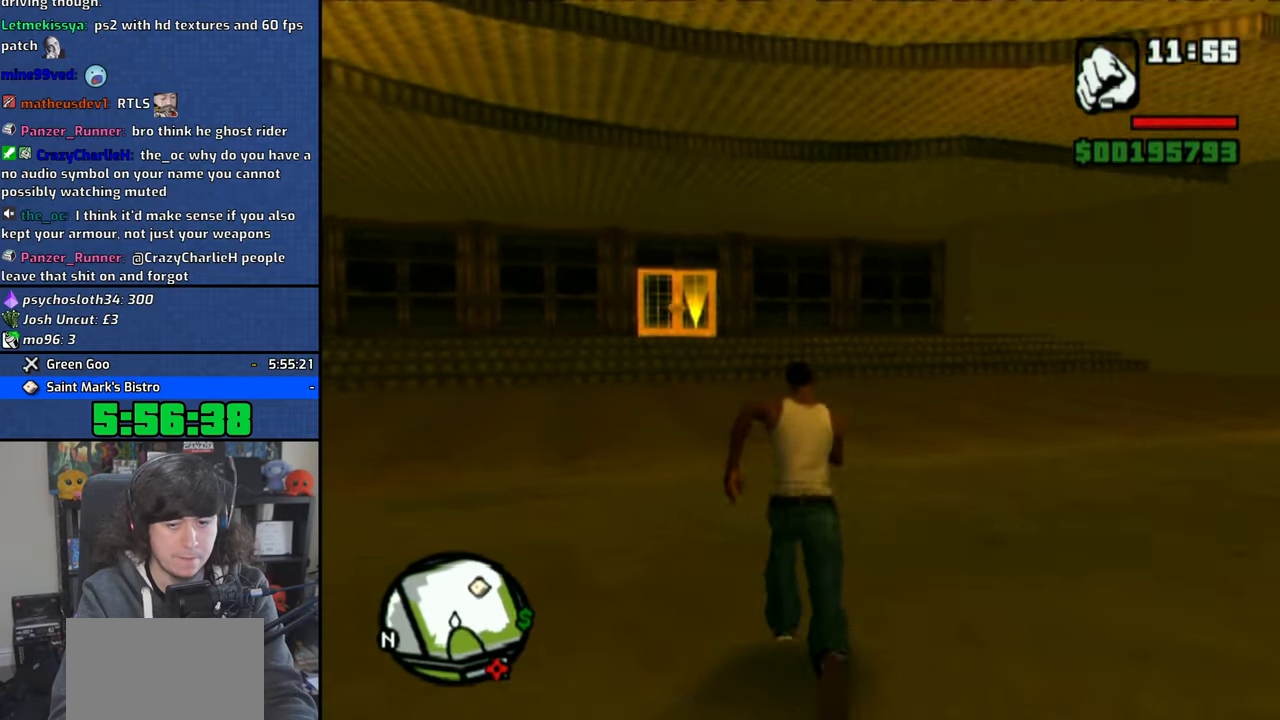
{"buttons": ["CROSS"], "left_stick": "up", "right_stick": "center", "events": [[66, "CROSS", "down"], [166, "CROSS", "up"], [233, "CROSS", "down"], [350, "CROSS", "up"], [433, "CROSS", "down"]]}
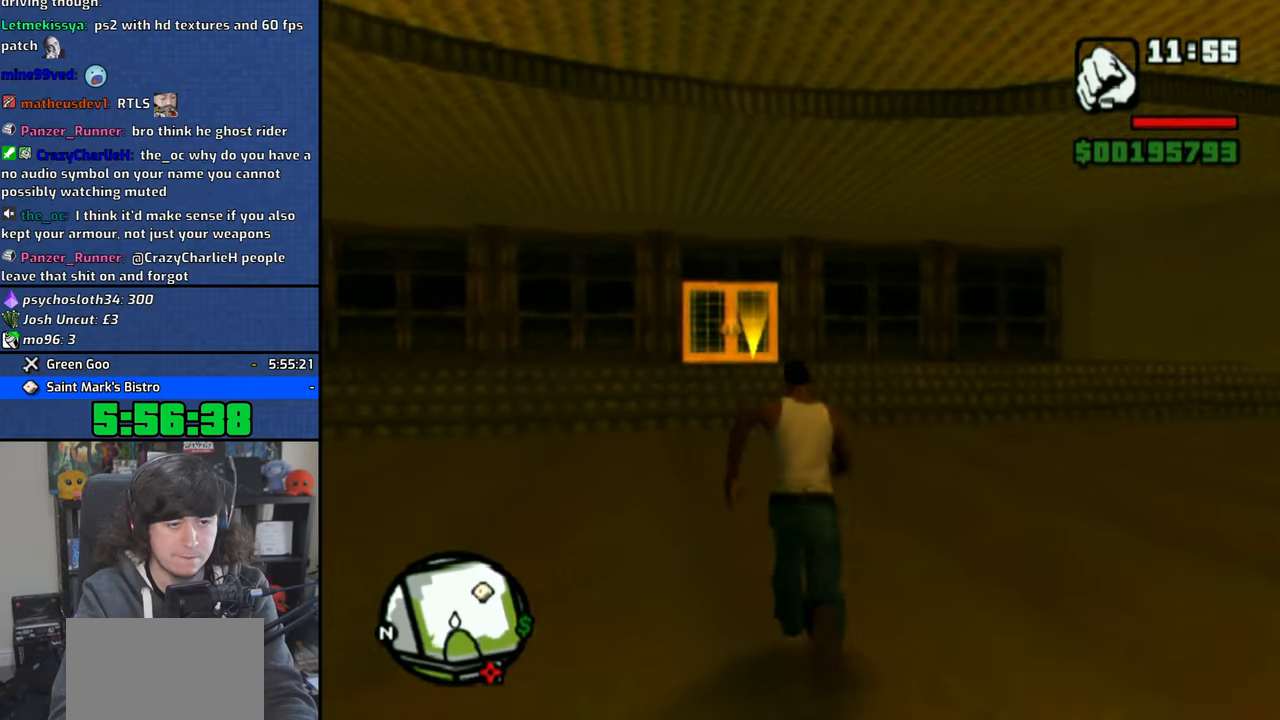
{"buttons": ["CROSS"], "left_stick": "up", "right_stick": "center", "events": [[33, "CROSS", "up"], [116, "CROSS", "down"], [200, "CROSS", "up"], [283, "CROSS", "down"], [400, "CROSS", "up"], [450, "CROSS", "down"]]}
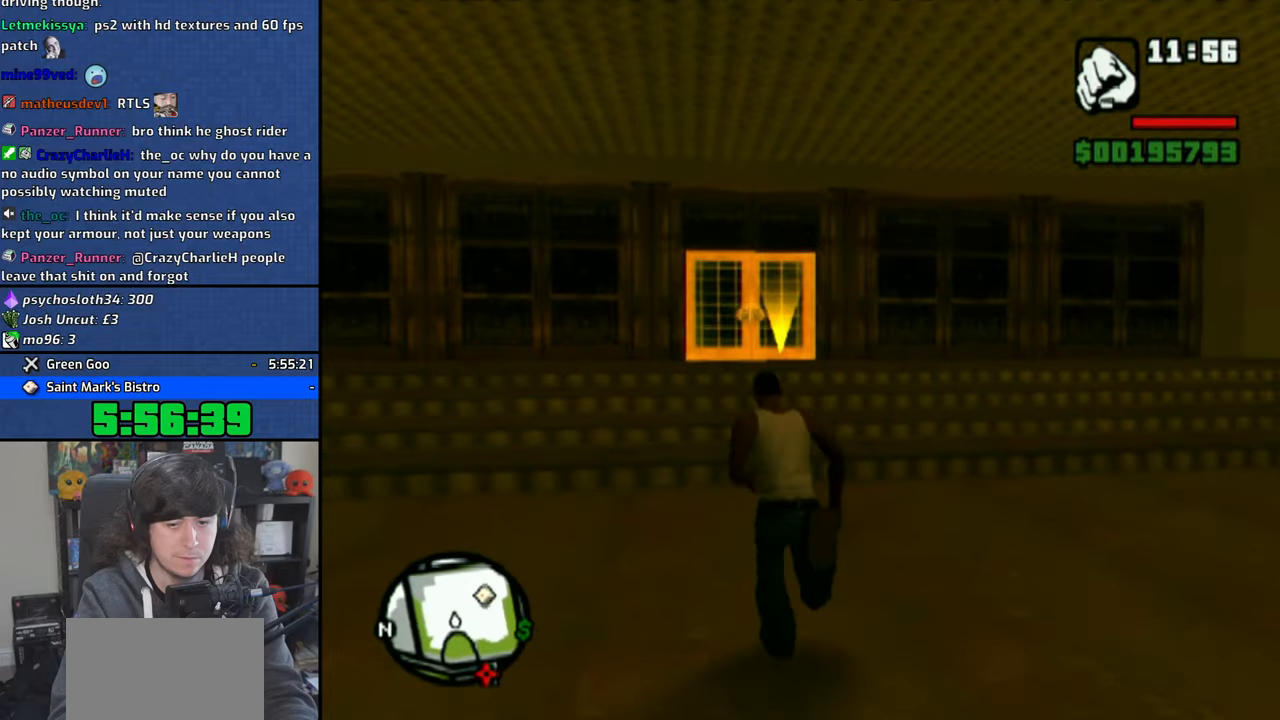
{"buttons": [], "left_stick": "up", "right_stick": "center", "events": [[50, "CROSS", "up"], [133, "CROSS", "down"], [233, "CROSS", "up"], [300, "CROSS", "down"], [416, "CROSS", "up"]]}
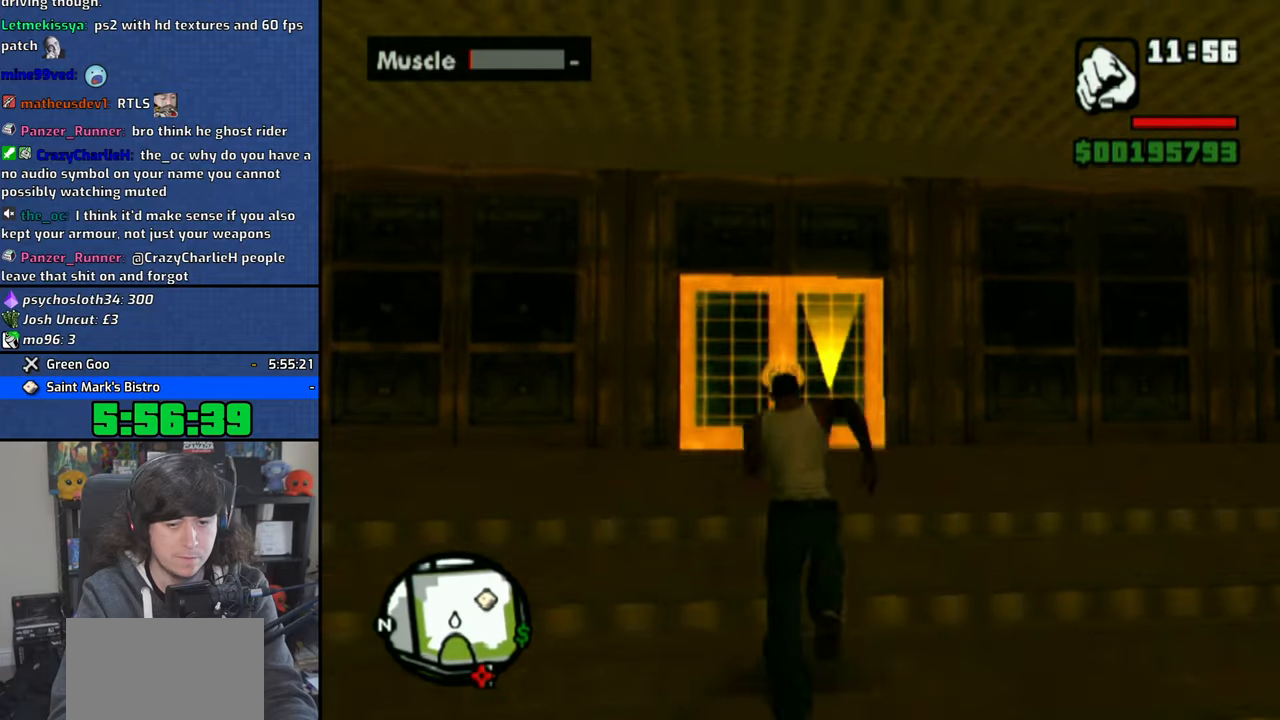
{"buttons": [], "left_stick": "up", "right_stick": "center", "events": []}
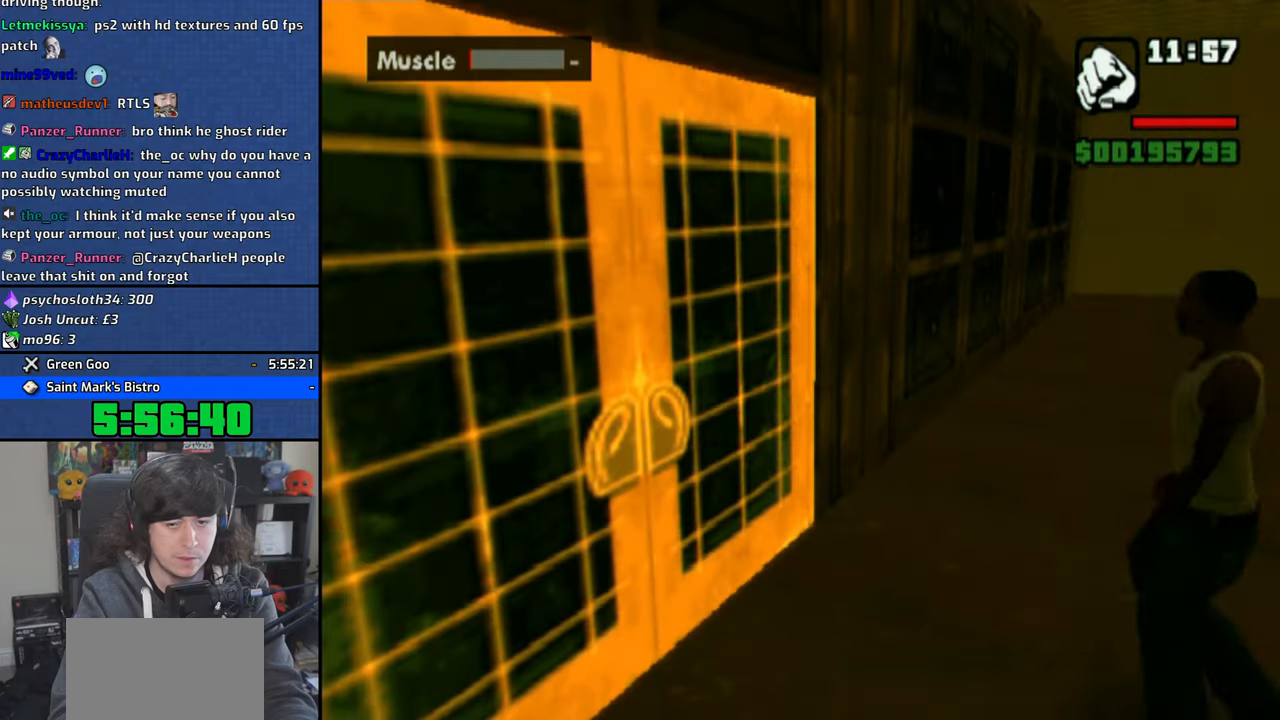
{"buttons": [], "left_stick": "up", "right_stick": "center", "events": [[66, "left_stick", "center"], [333, "left_stick", "up"]]}
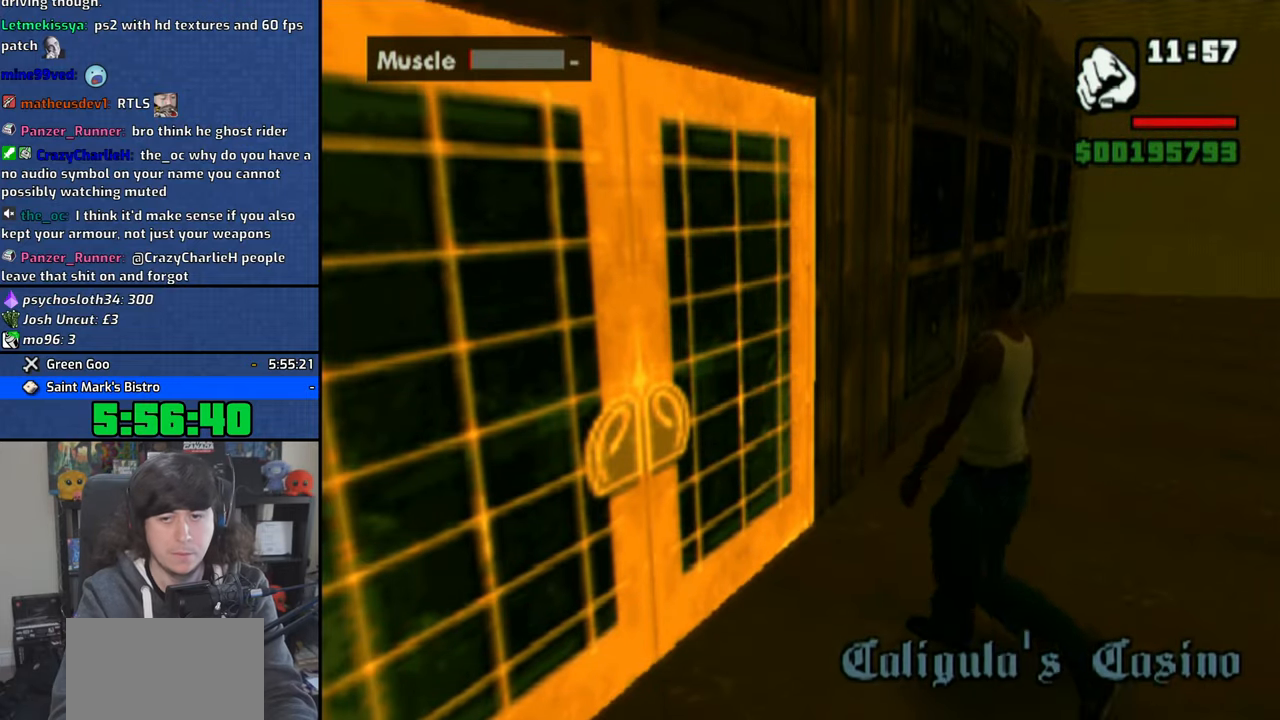
{"buttons": [], "left_stick": "up", "right_stick": "center", "events": [[50, "CROSS", "down"], [133, "CROSS", "up"], [233, "CROSS", "down"], [316, "CROSS", "up"], [400, "CROSS", "down"], [500, "CROSS", "up"]]}
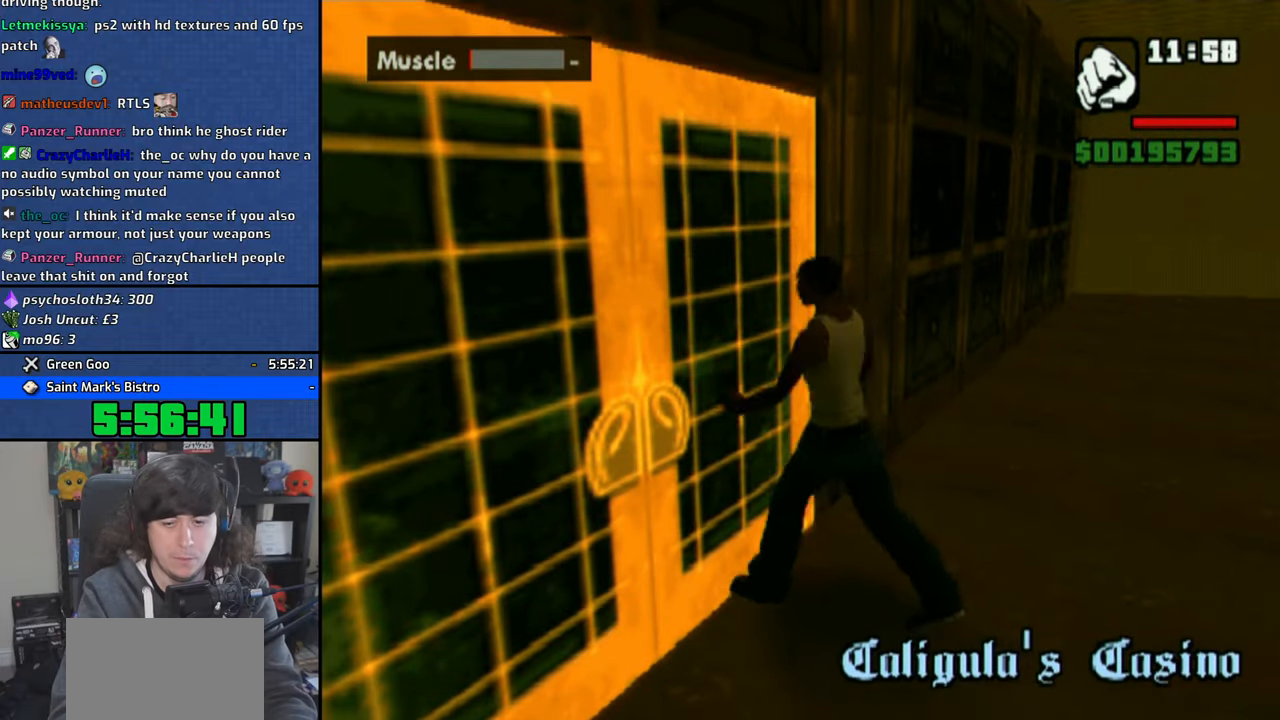
{"buttons": ["CROSS"], "left_stick": "up", "right_stick": "center", "events": [[66, "CROSS", "down"], [183, "CROSS", "up"], [250, "CROSS", "down"], [366, "CROSS", "up"], [433, "CROSS", "down"]]}
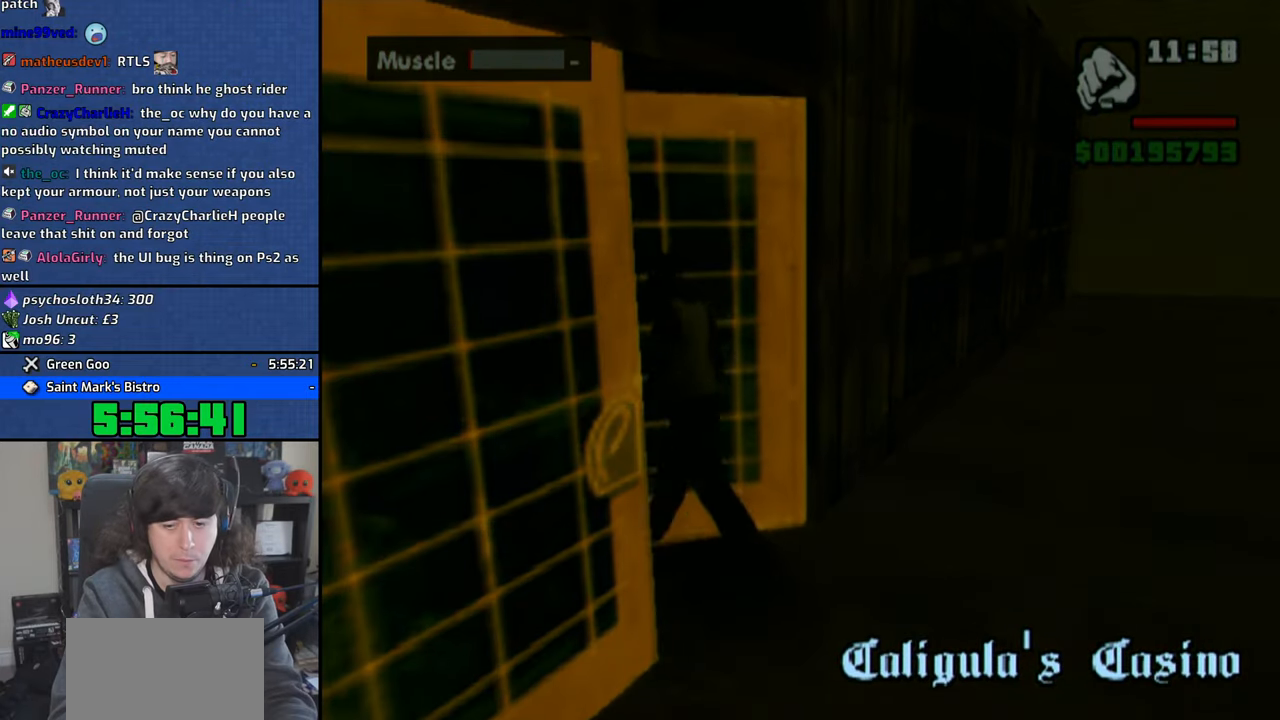
{"buttons": ["CROSS"], "left_stick": "up", "right_stick": "center", "events": [[33, "CROSS", "up"], [100, "CROSS", "down"], [200, "CROSS", "up"], [266, "CROSS", "down"], [366, "CROSS", "up"], [433, "CROSS", "down"]]}